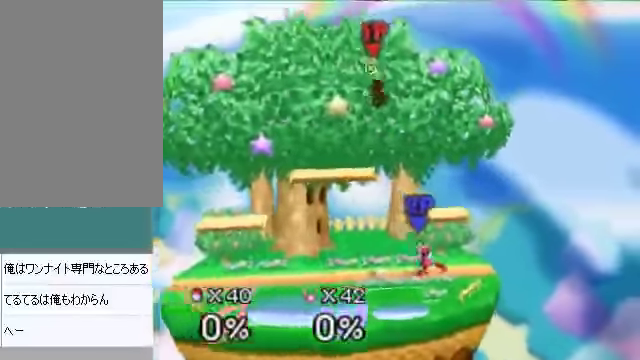
Gameplay with a controller (Nintendo layout); each line is a JSON object with the inputs held at the frame after it. "events" lists button and stick changes between this image and that frame as [ms after this image, input, new state], when the widget could be followed in between. Not read: L3 R3 Z.
{"buttons": [], "left_stick": "left", "events": [[33, "B", "down"], [100, "B", "up"], [167, "left_stick", "left"]]}
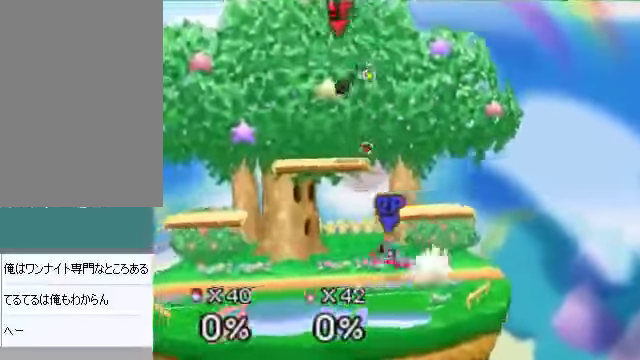
{"buttons": [], "left_stick": "center", "events": [[301, "left_stick", "center"]]}
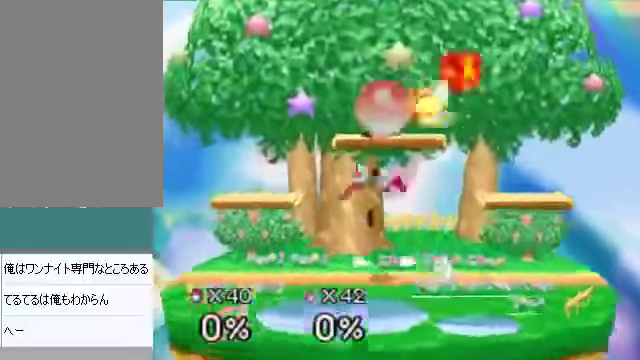
{"buttons": [], "left_stick": "center", "events": []}
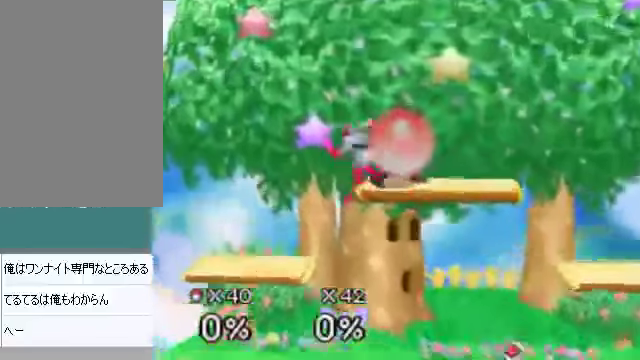
{"buttons": [], "left_stick": "down-right", "events": [[67, "left_stick", "down"], [134, "A", "down"], [234, "left_stick", "down-right"], [268, "A", "up"]]}
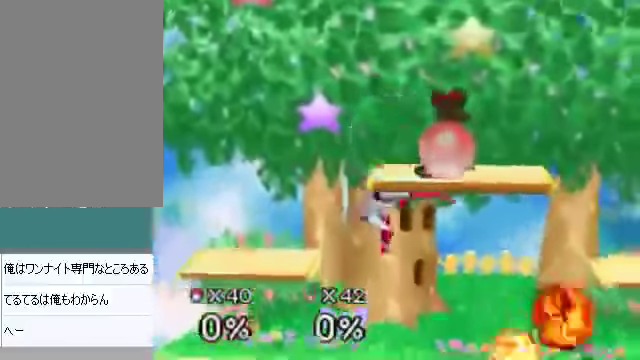
{"buttons": ["A"], "left_stick": "down", "events": [[401, "C_DOWN", "down"], [435, "left_stick", "down"], [468, "A", "down"], [502, "C_DOWN", "up"]]}
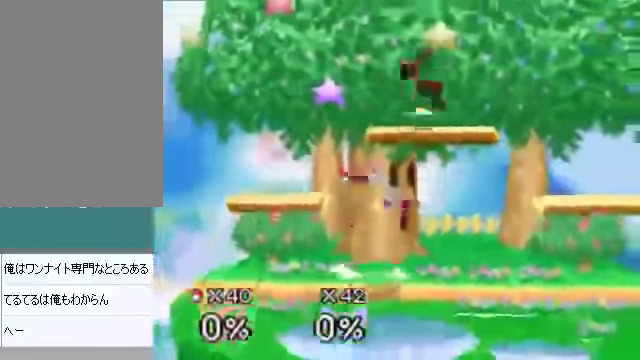
{"buttons": [], "left_stick": "right", "events": [[33, "A", "up"], [134, "left_stick", "right"]]}
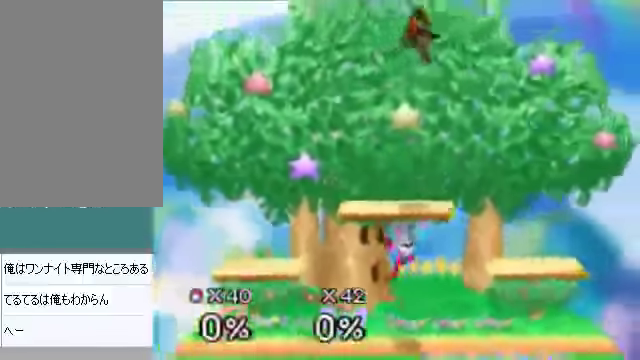
{"buttons": [], "left_stick": "down-right", "events": [[435, "left_stick", "down-right"]]}
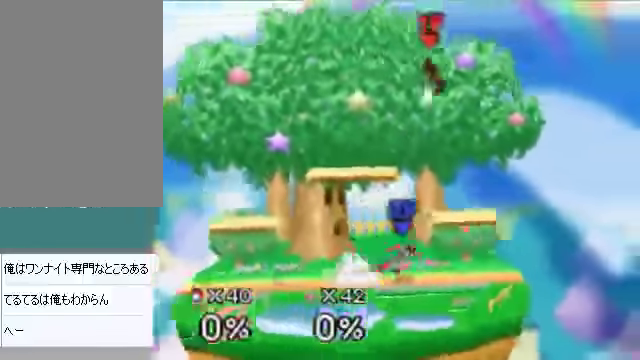
{"buttons": [], "left_stick": "left", "events": [[34, "left_stick", "down-left"], [67, "C_DOWN", "down"], [67, "C_LEFT", "down"], [100, "C_DOWN", "up"], [100, "C_LEFT", "up"], [100, "C_RIGHT", "down"], [100, "C_UP", "down"], [134, "C_RIGHT", "up"], [134, "C_UP", "up"], [134, "left_stick", "left"]]}
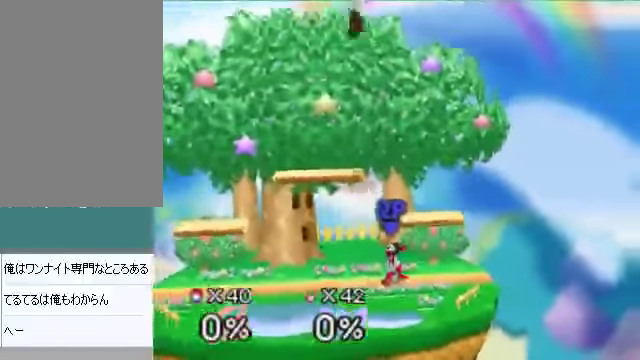
{"buttons": [], "left_stick": "down", "events": [[502, "left_stick", "down"]]}
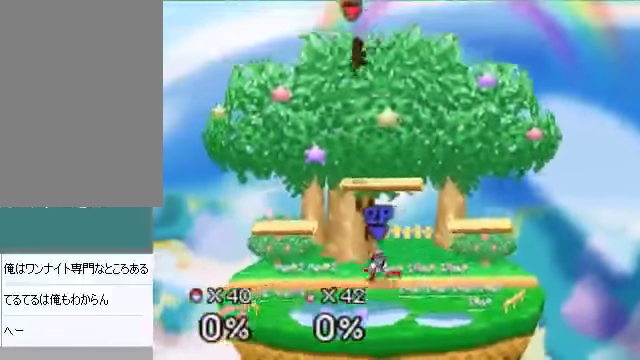
{"buttons": [], "left_stick": "left", "events": [[34, "B", "down"], [101, "B", "up"], [335, "left_stick", "center"], [469, "left_stick", "left"]]}
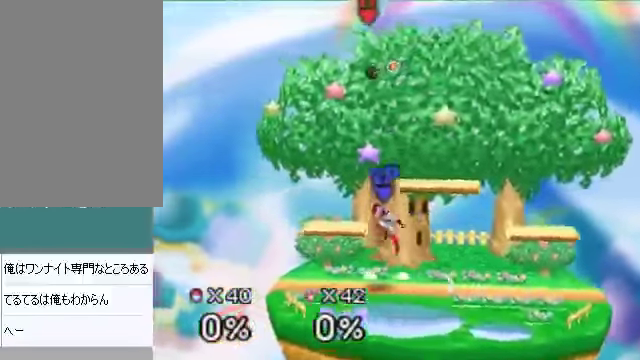
{"buttons": [], "left_stick": "down", "events": [[100, "left_stick", "down-right"], [334, "left_stick", "down"]]}
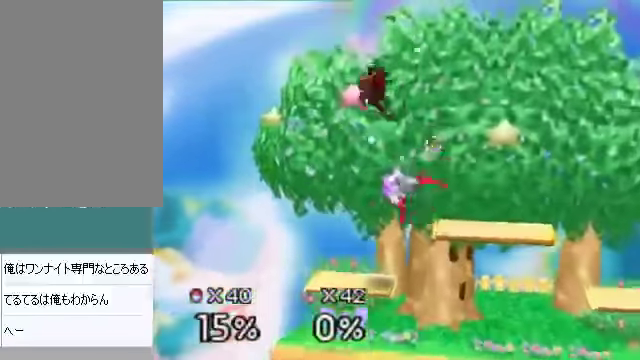
{"buttons": [], "left_stick": "right", "events": [[67, "left_stick", "center"], [267, "left_stick", "down"], [368, "A", "down"], [435, "A", "up"], [435, "left_stick", "right"]]}
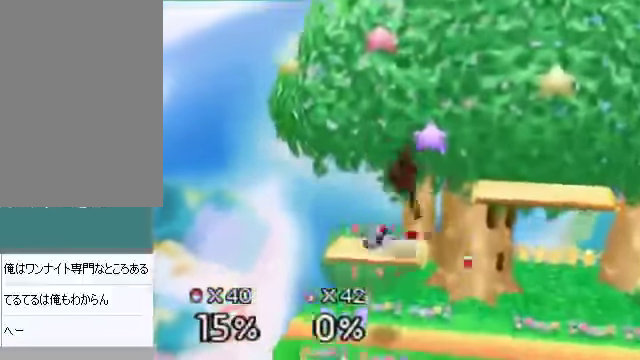
{"buttons": [], "left_stick": "center", "events": [[100, "left_stick", "center"]]}
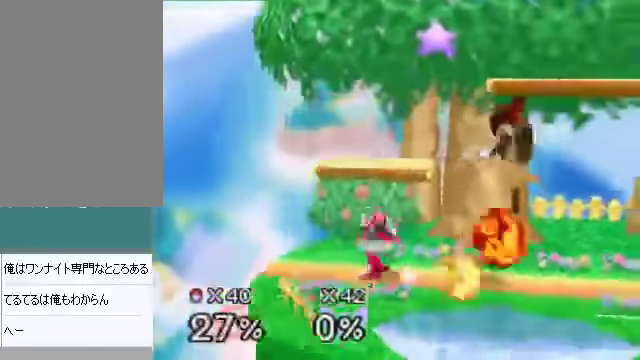
{"buttons": [], "left_stick": "center", "events": [[201, "A", "down"], [268, "A", "up"], [302, "A", "down"], [335, "A", "up"]]}
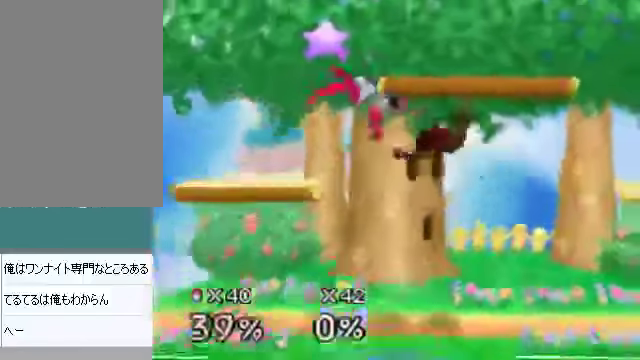
{"buttons": ["A"], "left_stick": "center", "events": [[301, "A", "down"], [435, "A", "up"], [468, "A", "down"]]}
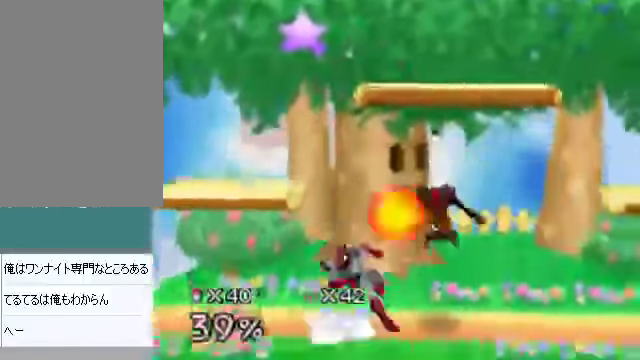
{"buttons": [], "left_stick": "center", "events": [[100, "A", "up"], [335, "left_stick", "left"], [435, "A", "down"], [502, "A", "up"], [502, "left_stick", "center"]]}
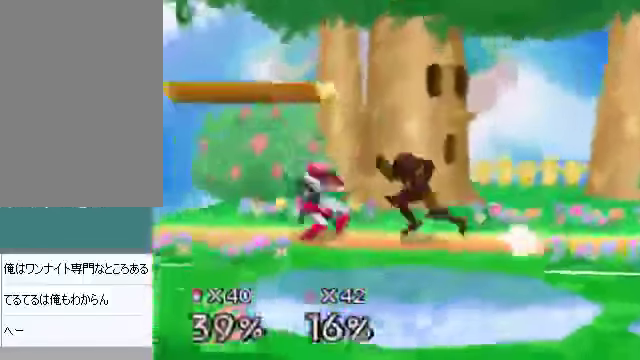
{"buttons": [], "left_stick": "center", "events": []}
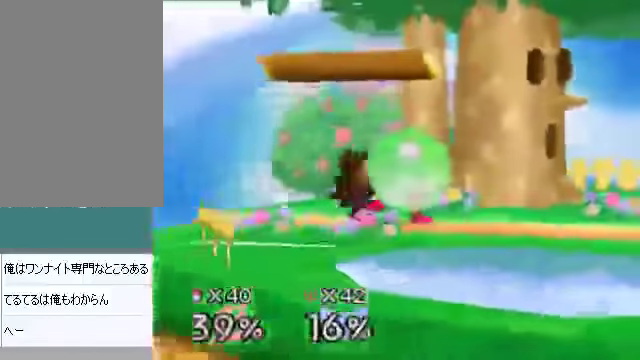
{"buttons": [], "left_stick": "right", "events": [[201, "left_stick", "down"], [402, "left_stick", "right"]]}
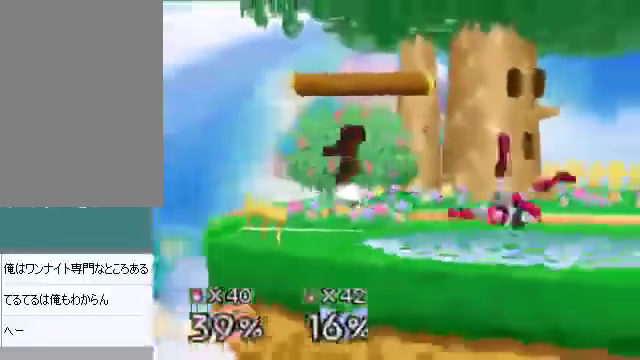
{"buttons": [], "left_stick": "center", "events": [[335, "left_stick", "center"]]}
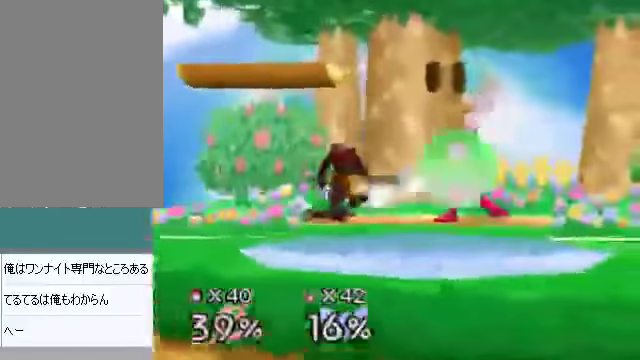
{"buttons": ["A"], "left_stick": "down-left", "events": [[133, "left_stick", "left"], [267, "left_stick", "center"], [301, "A", "down"], [401, "A", "up"], [435, "A", "down"], [468, "left_stick", "down-left"]]}
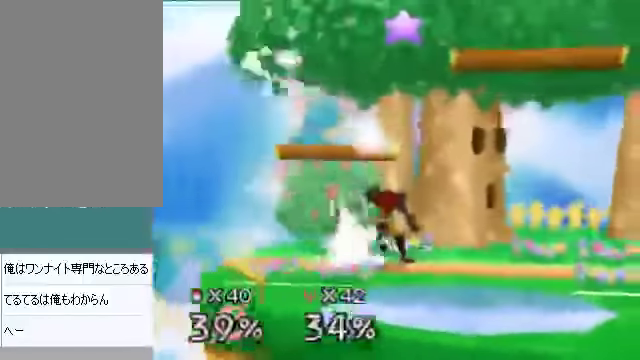
{"buttons": [], "left_stick": "left", "events": [[34, "A", "up"], [201, "left_stick", "center"], [369, "left_stick", "left"]]}
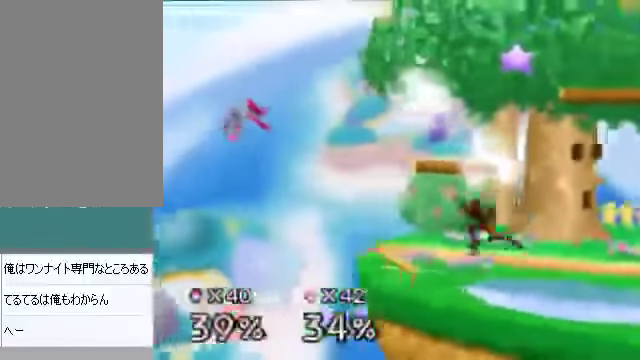
{"buttons": ["C_DOWN"], "left_stick": "center", "events": [[268, "left_stick", "center"], [402, "C_DOWN", "down"]]}
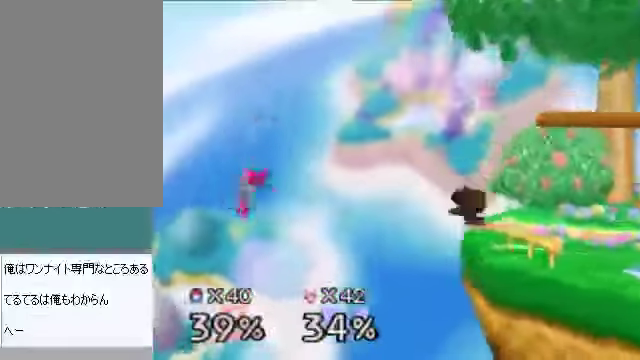
{"buttons": [], "left_stick": "right", "events": [[67, "C_DOWN", "up"], [100, "C_DOWN", "down"], [200, "C_DOWN", "up"], [267, "left_stick", "down"], [301, "B", "down"], [334, "left_stick", "down-right"], [368, "B", "up"], [435, "left_stick", "right"]]}
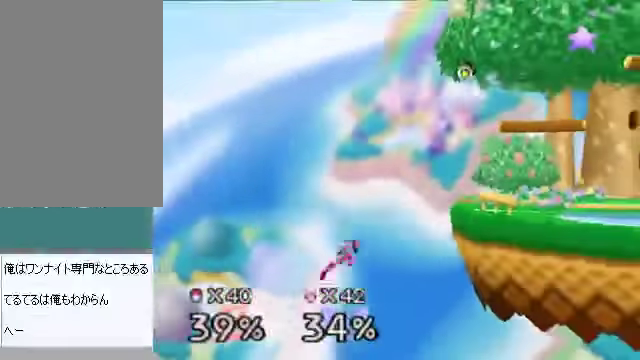
{"buttons": [], "left_stick": "right", "events": []}
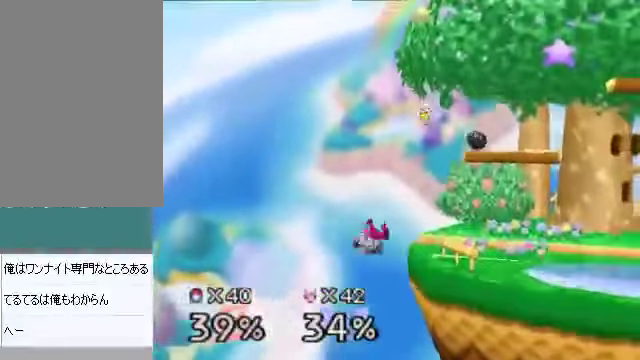
{"buttons": [], "left_stick": "right", "events": [[66, "left_stick", "center"], [234, "left_stick", "down"], [334, "left_stick", "center"], [435, "left_stick", "right"]]}
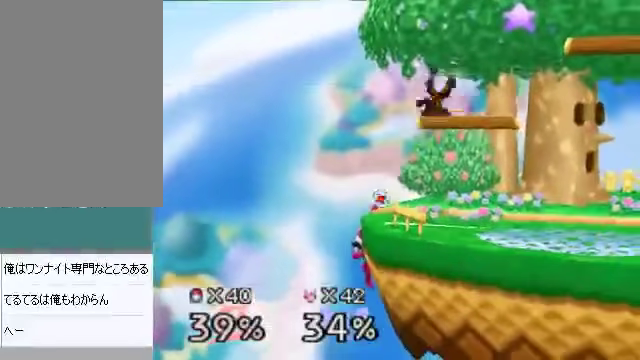
{"buttons": [], "left_stick": "left", "events": [[201, "left_stick", "center"], [435, "left_stick", "left"]]}
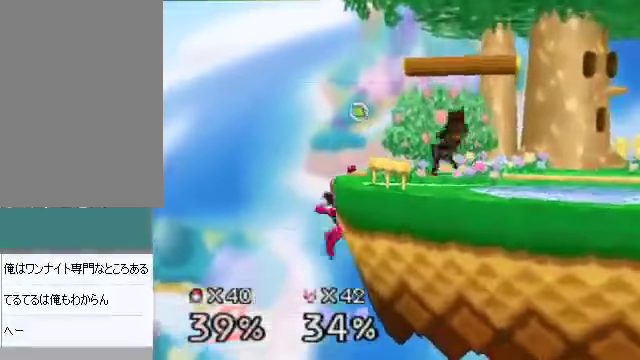
{"buttons": [], "left_stick": "center", "events": [[67, "left_stick", "center"], [268, "left_stick", "right"], [368, "A", "down"], [368, "left_stick", "left"], [402, "A", "up"], [435, "left_stick", "center"]]}
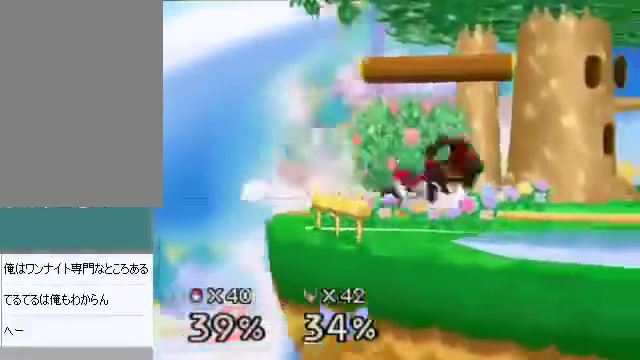
{"buttons": [], "left_stick": "center", "events": []}
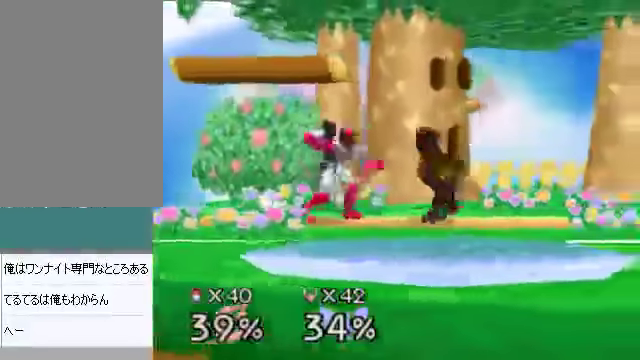
{"buttons": [], "left_stick": "center", "events": [[34, "C_DOWN", "down"], [67, "A", "down"], [67, "C_DOWN", "up"], [67, "left_stick", "left"], [101, "A", "up"], [301, "left_stick", "center"]]}